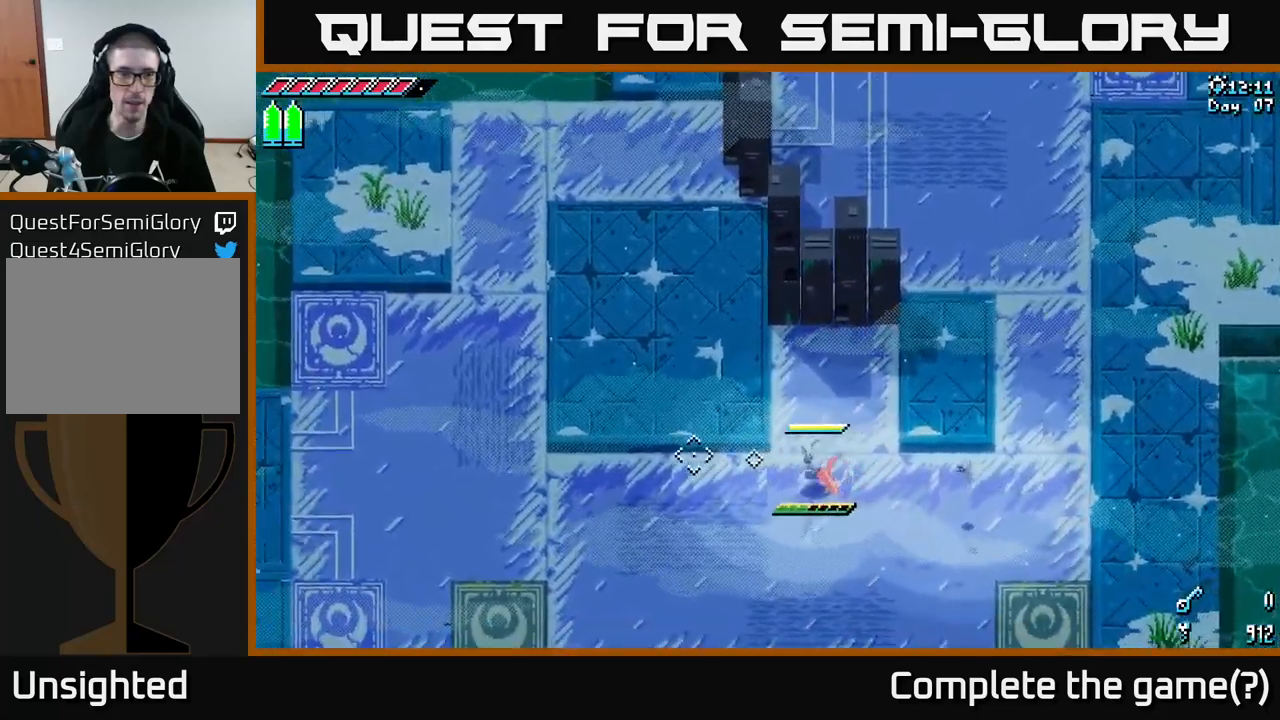
Gameplay with a controller (Xbox layout); each line is a JSON object with the inputs held at the frame after it. "events" lists button and stick changes between this image and that frame as [ms after this image, input, new state], when the widget could be followed in between.
{"buttons": [], "left_stick": "center", "right_stick": "left", "events": [[117, "L1", "down"], [200, "L1", "up"], [233, "left_stick", "center"]]}
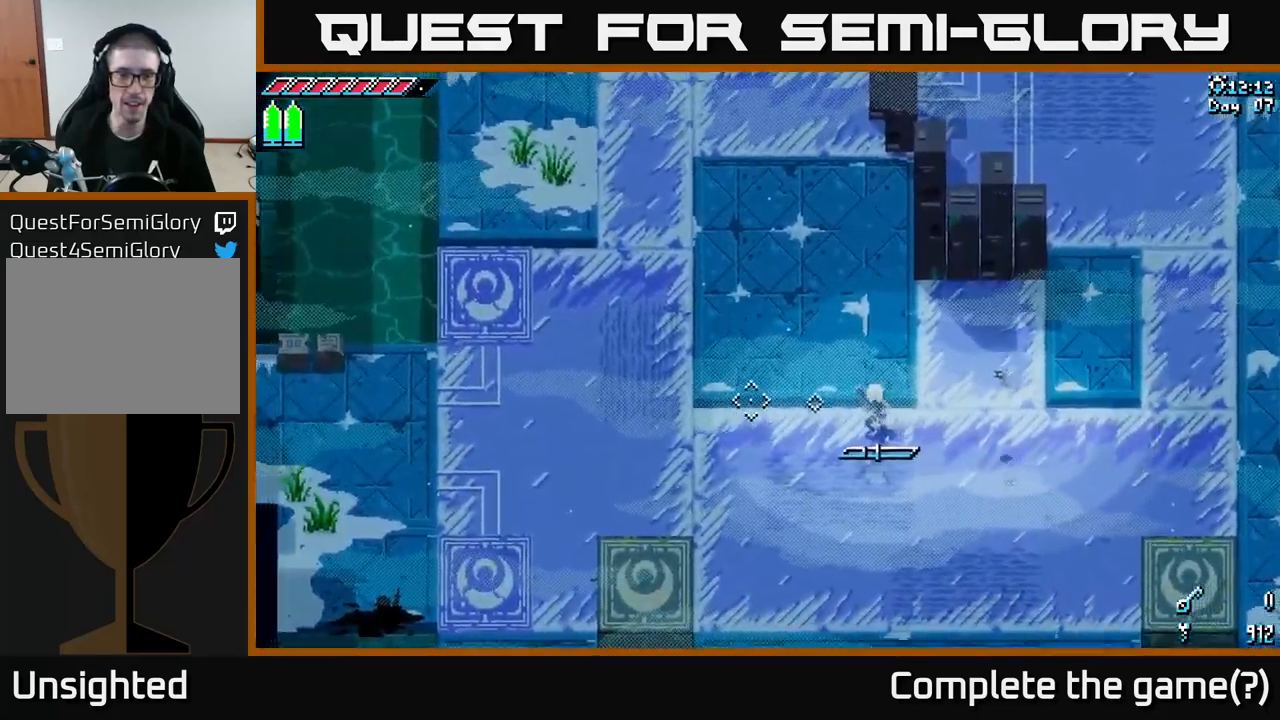
{"buttons": [], "left_stick": "down-left", "right_stick": "down-left", "events": [[83, "L1", "down"], [183, "L1", "up"], [300, "left_stick", "down-left"], [500, "right_stick", "down-left"]]}
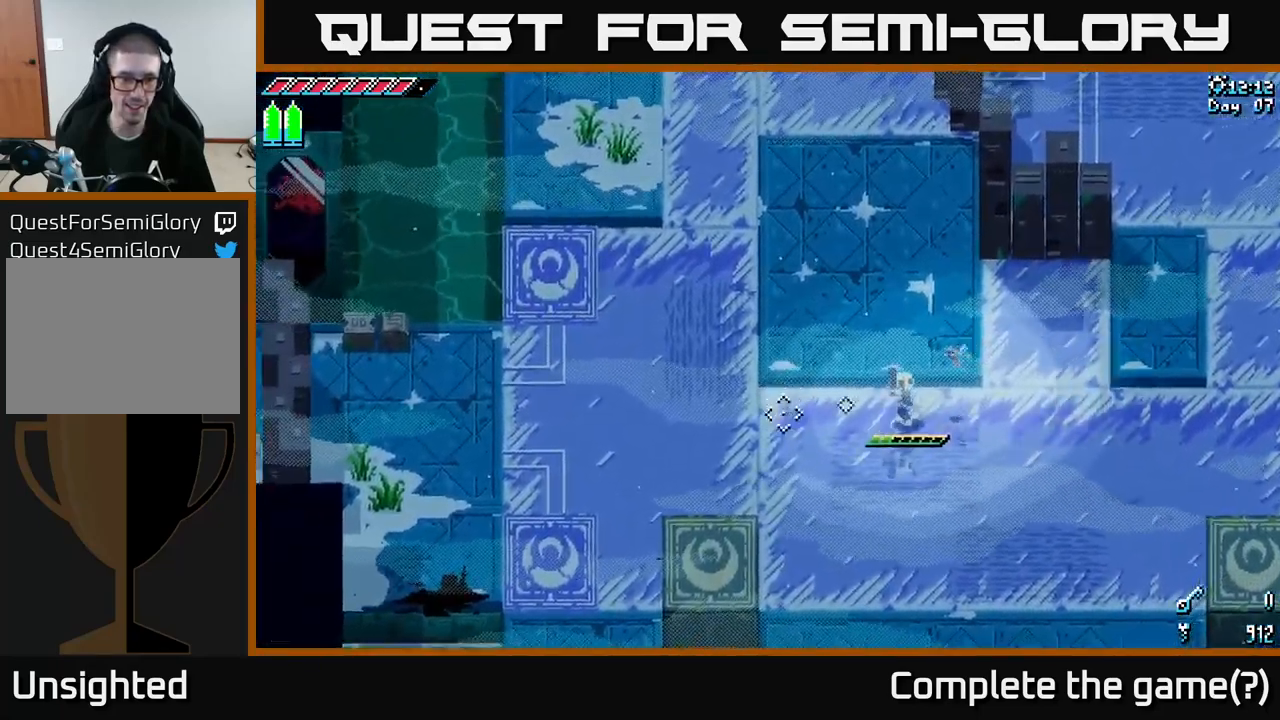
{"buttons": ["X"], "left_stick": "left", "right_stick": "center", "events": [[150, "right_stick", "center"], [283, "X", "down"], [333, "left_stick", "left"]]}
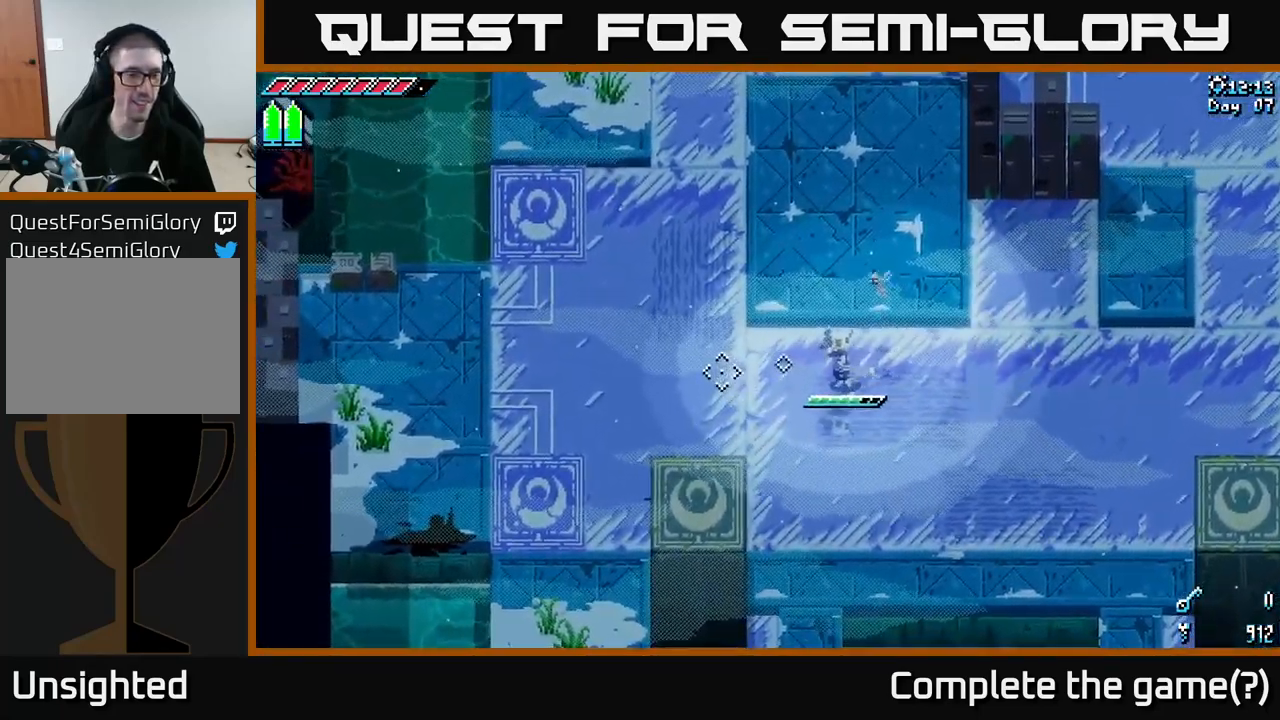
{"buttons": ["X"], "left_stick": "down-right", "right_stick": "center", "events": [[167, "left_stick", "down-left"], [267, "X", "up"], [350, "X", "down"], [500, "left_stick", "down-right"]]}
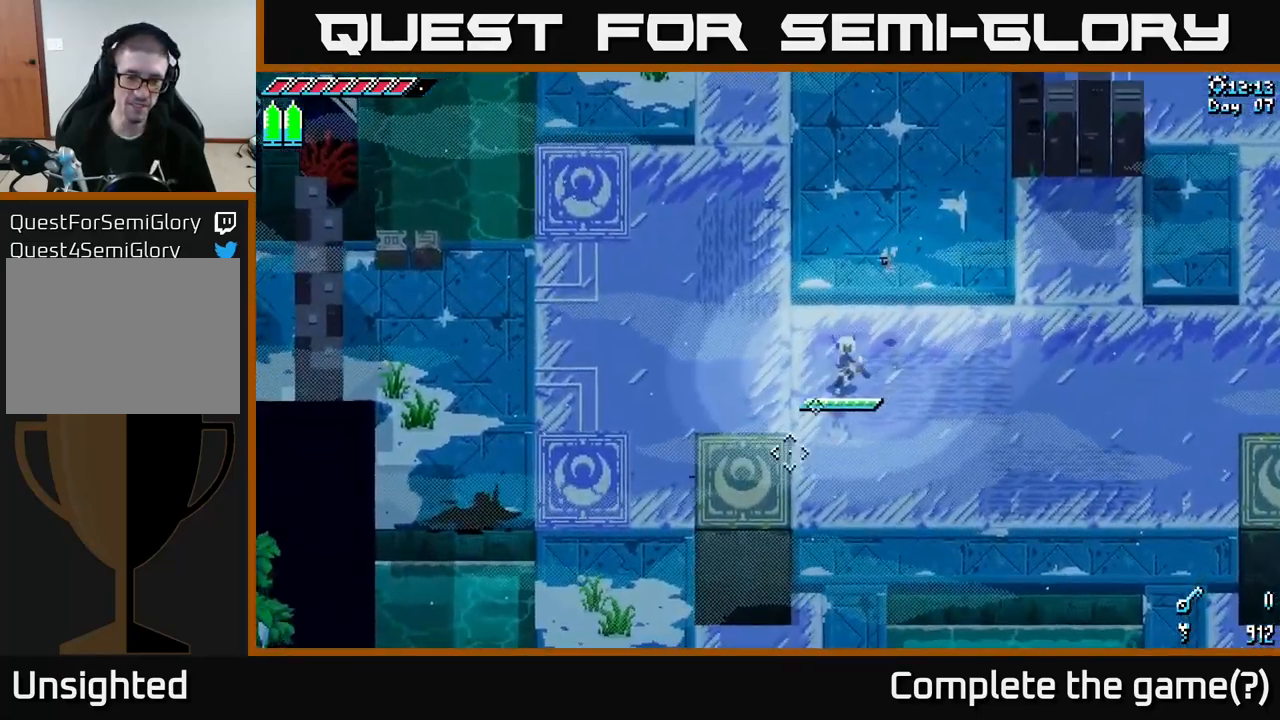
{"buttons": ["X"], "left_stick": "down", "right_stick": "center", "events": [[17, "X", "up"], [117, "X", "down"], [150, "left_stick", "down"], [200, "X", "up"], [283, "X", "down"], [417, "X", "up"], [500, "X", "down"]]}
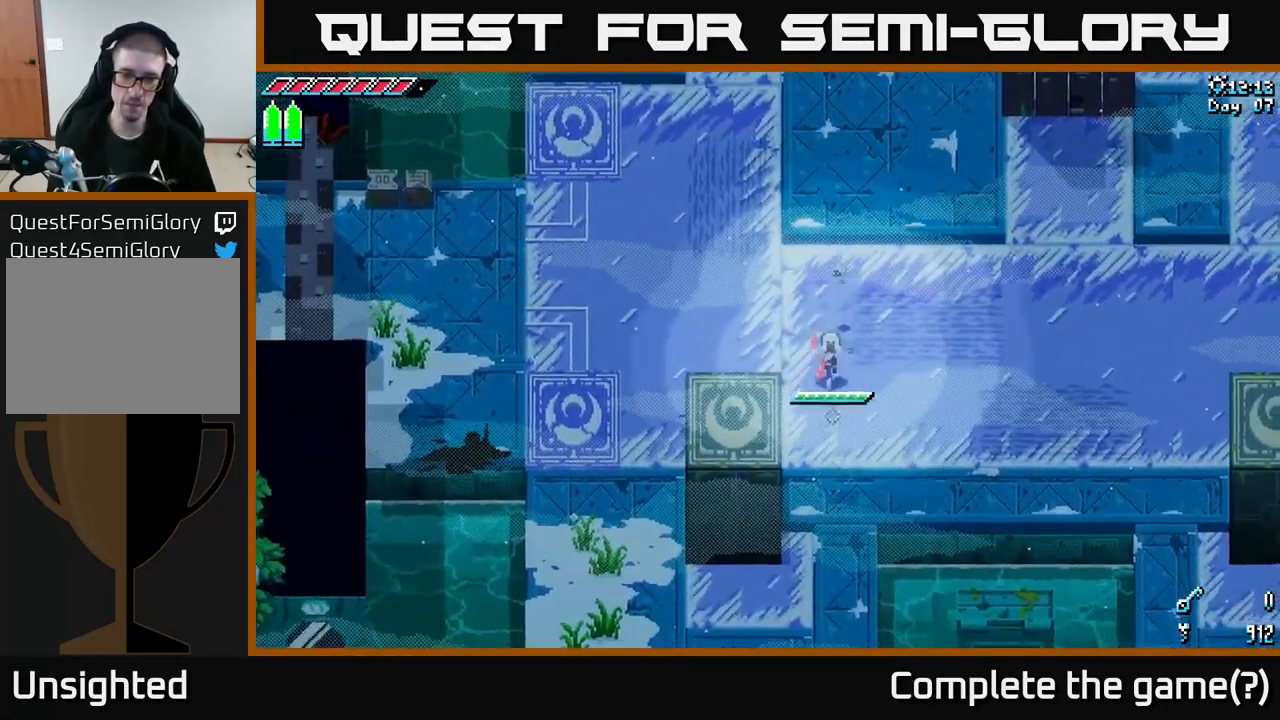
{"buttons": ["X"], "left_stick": "down", "right_stick": "center", "events": [[100, "X", "up"], [200, "X", "down"], [333, "X", "up"], [417, "X", "down"]]}
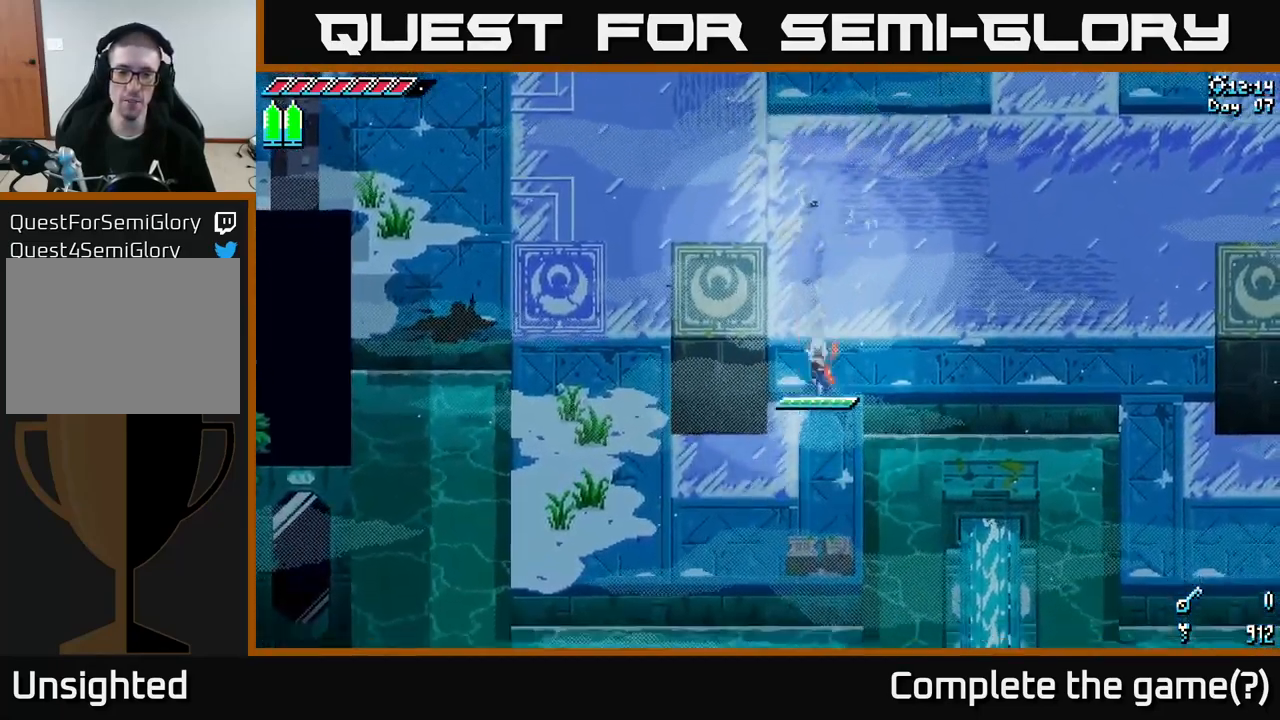
{"buttons": ["X"], "left_stick": "down-left", "right_stick": "center", "events": [[100, "X", "up"], [100, "left_stick", "down-left"], [183, "X", "down"], [350, "X", "up"], [417, "X", "down"]]}
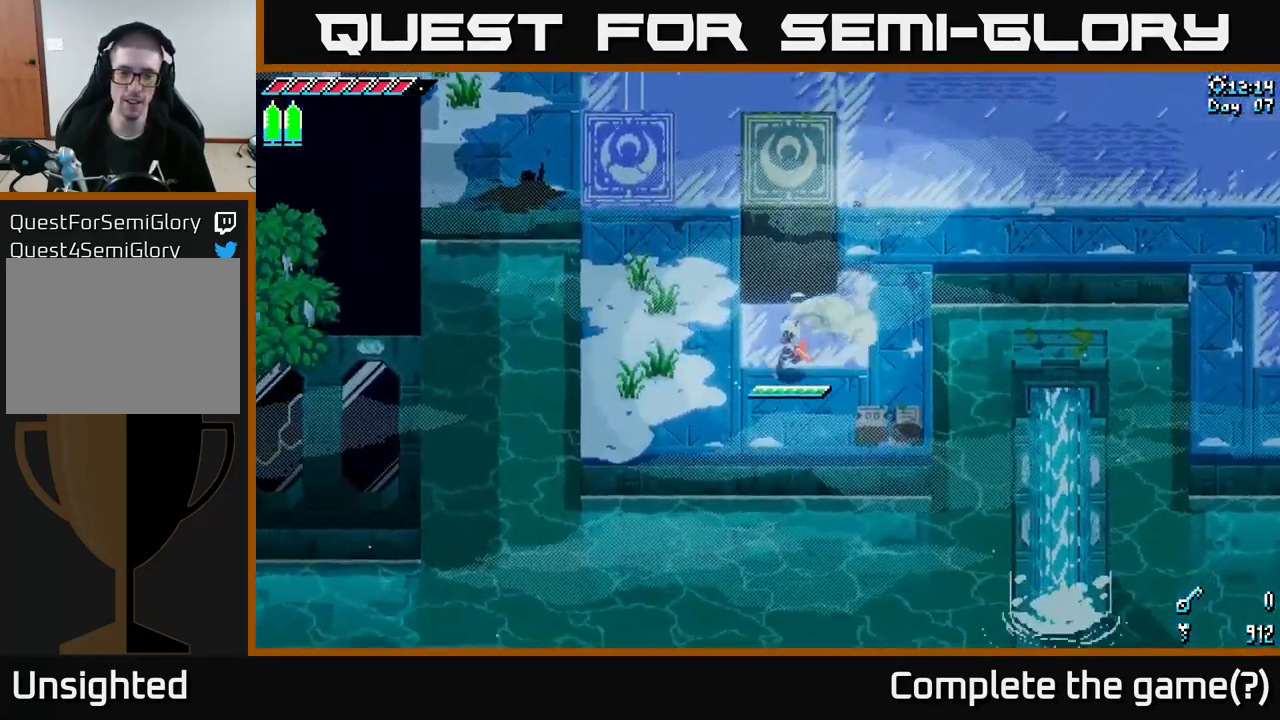
{"buttons": [], "left_stick": "down", "right_stick": "down", "events": [[67, "X", "up"], [183, "right_stick", "down"], [200, "left_stick", "center"], [467, "left_stick", "down"]]}
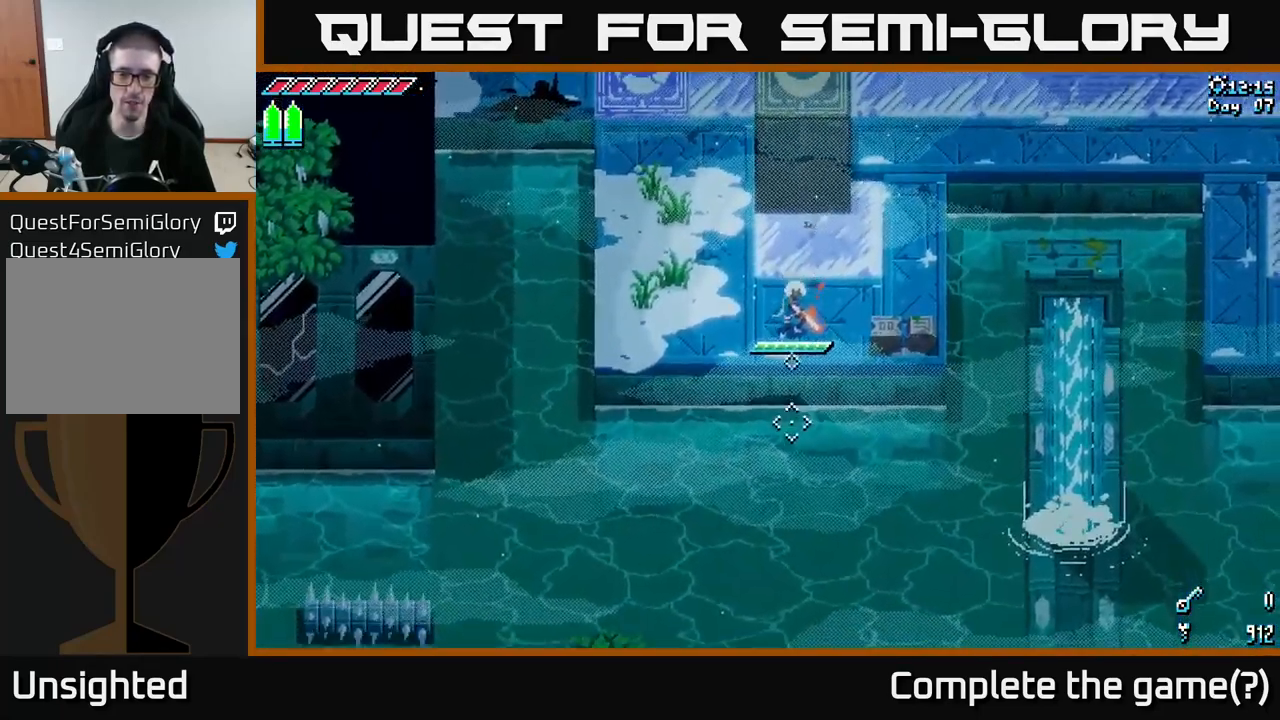
{"buttons": [], "left_stick": "center", "right_stick": "down", "events": [[133, "left_stick", "center"]]}
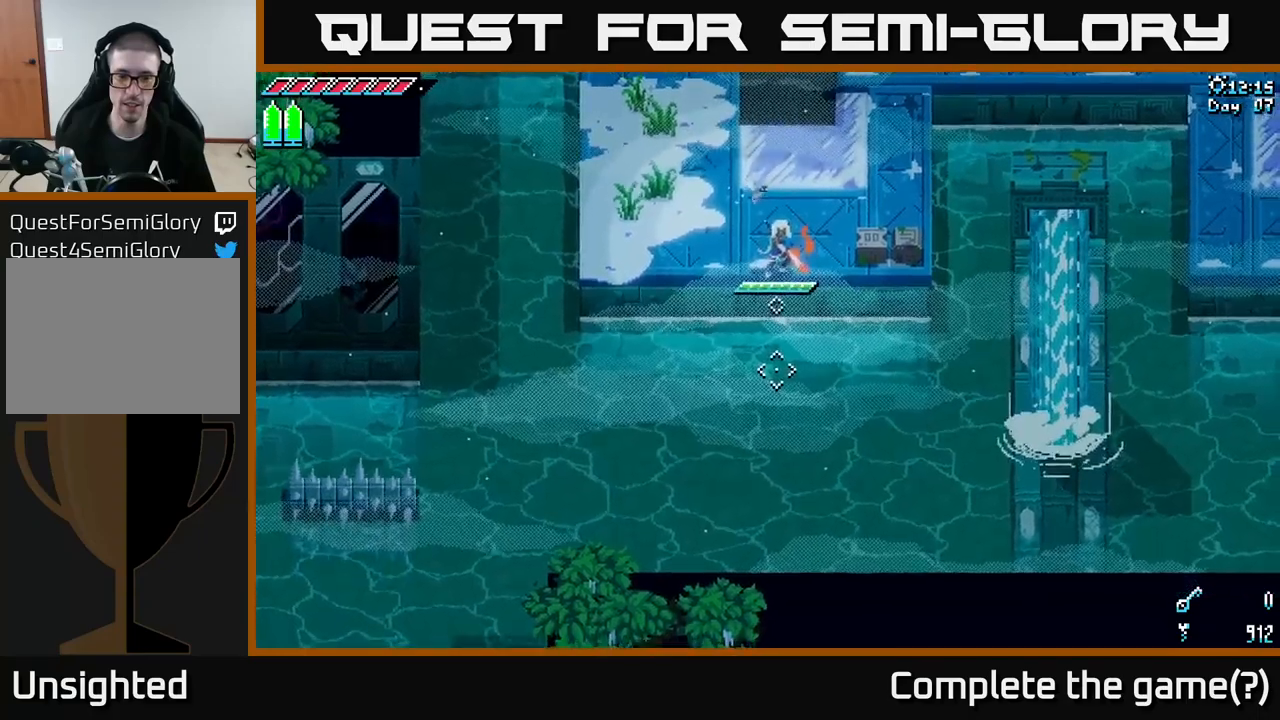
{"buttons": [], "left_stick": "left", "right_stick": "down-left", "events": [[133, "right_stick", "down-left"], [400, "left_stick", "left"]]}
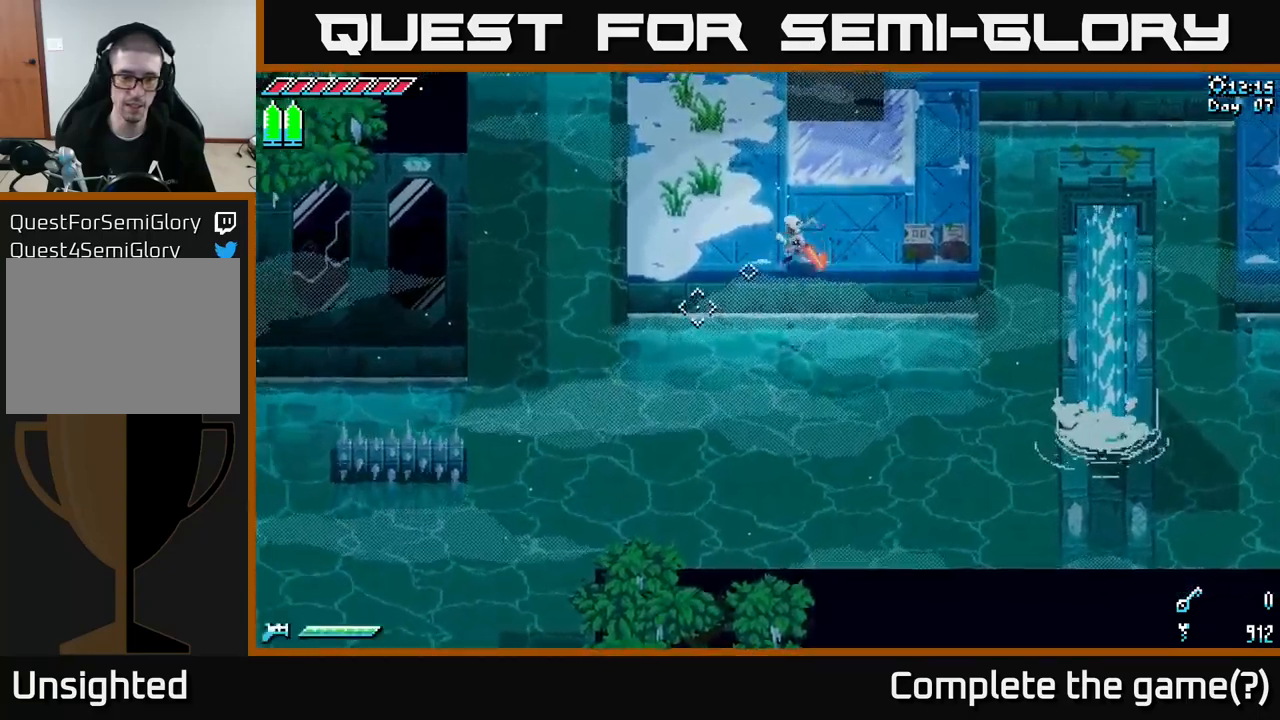
{"buttons": [], "left_stick": "left", "right_stick": "down-left", "events": []}
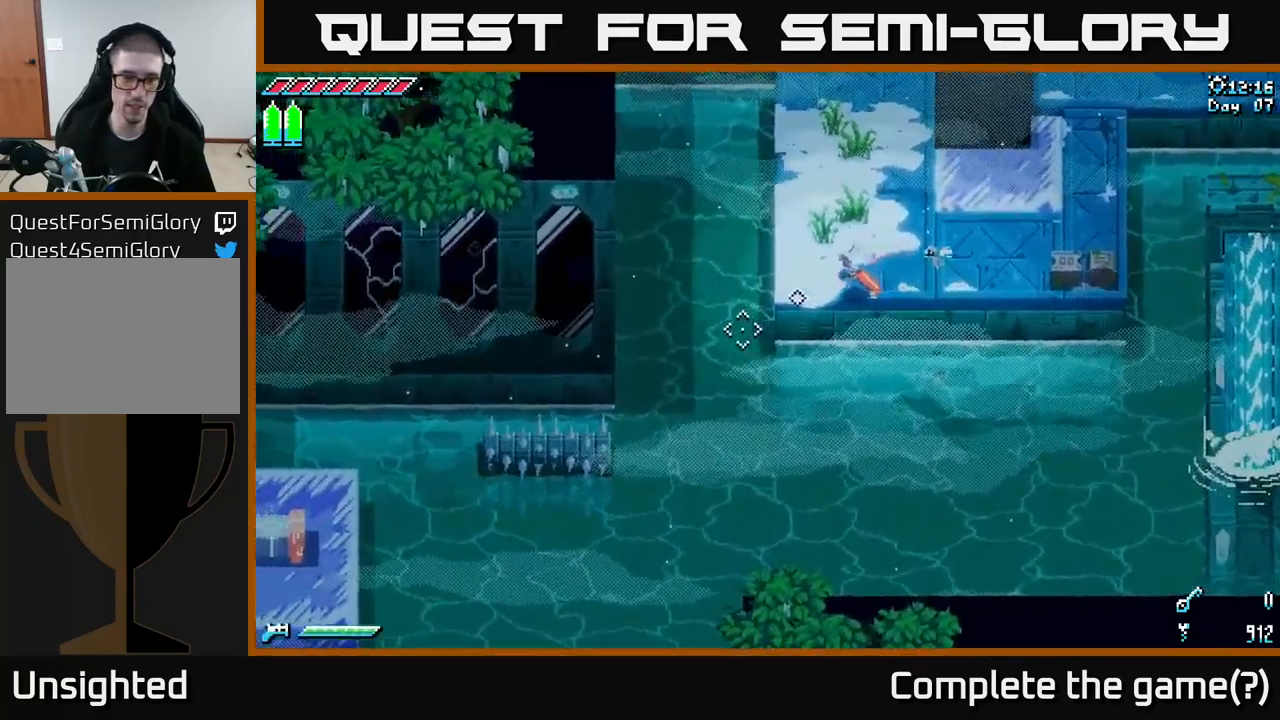
{"buttons": [], "left_stick": "center", "right_stick": "down-left", "events": [[250, "left_stick", "center"], [267, "L2", "down"], [367, "L2", "up"]]}
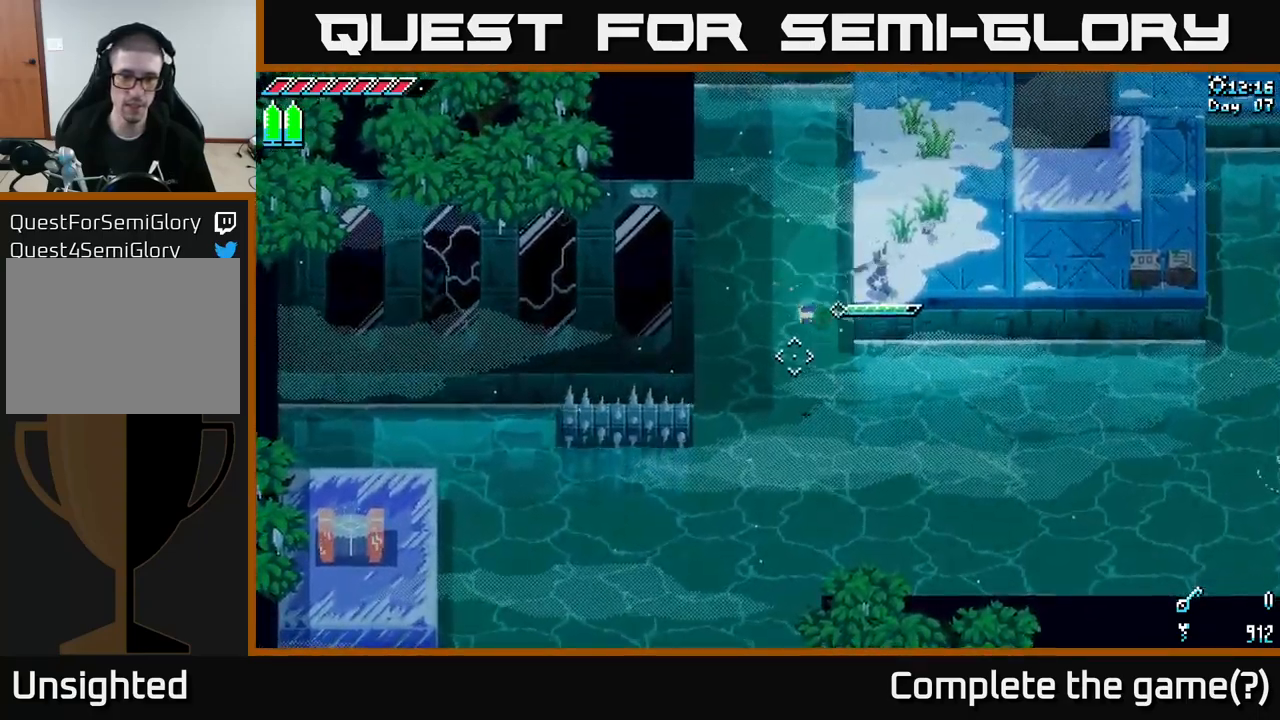
{"buttons": ["A", "X"], "left_stick": "down-left", "right_stick": "center", "events": [[67, "right_stick", "center"], [367, "X", "down"], [367, "left_stick", "down-left"], [417, "A", "down"]]}
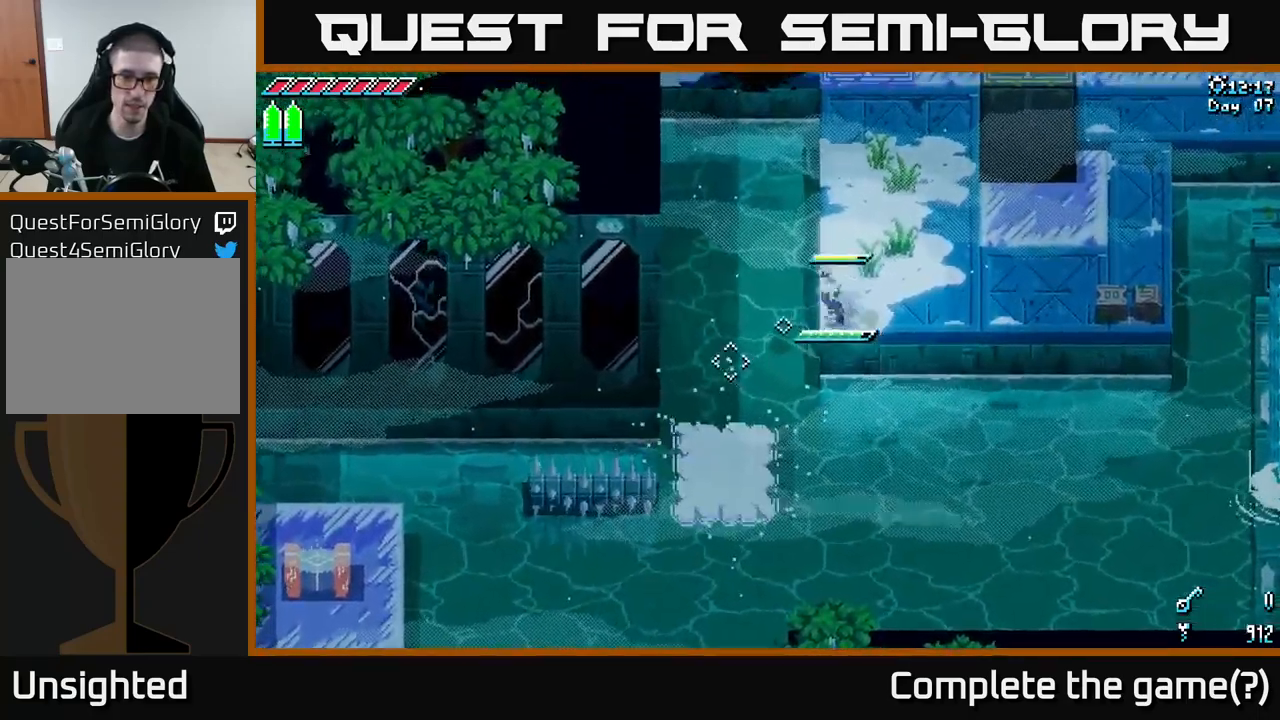
{"buttons": [], "left_stick": "down-left", "right_stick": "down-left", "events": [[50, "A", "up"], [83, "X", "up"], [350, "right_stick", "down-left"]]}
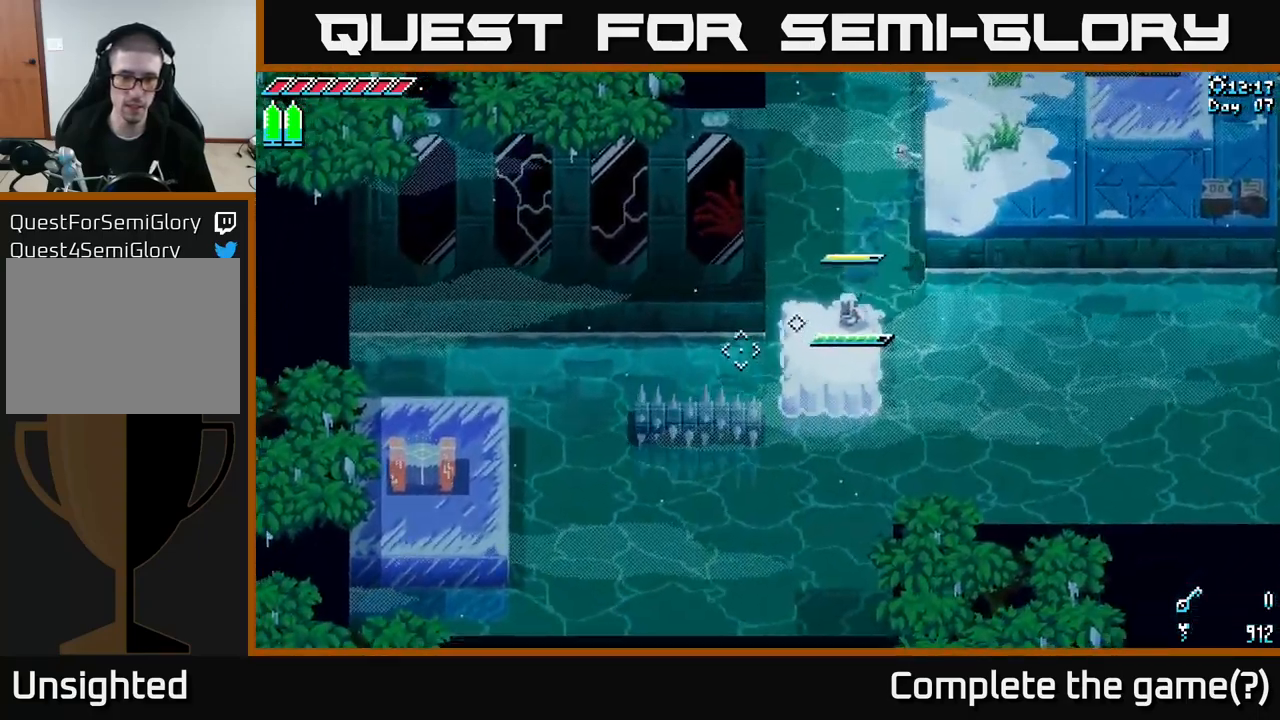
{"buttons": [], "left_stick": "center", "right_stick": "down-left", "events": [[333, "L2", "down"], [367, "left_stick", "center"], [433, "L2", "up"]]}
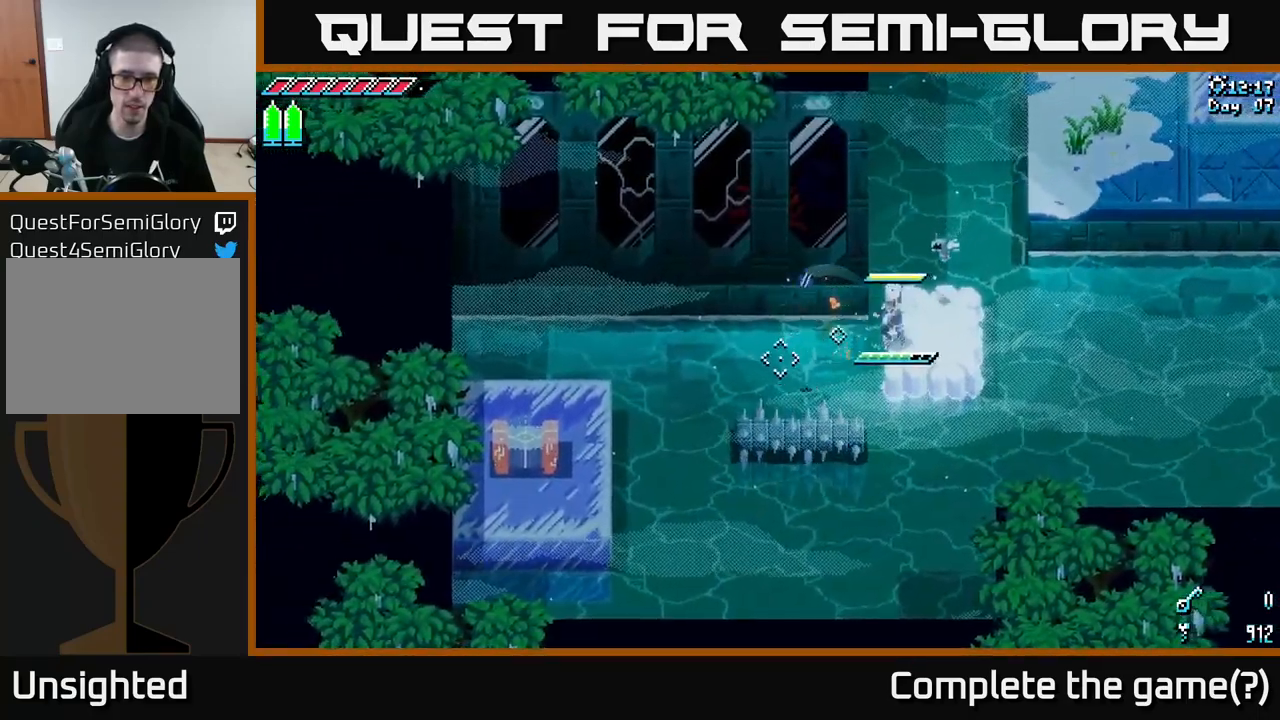
{"buttons": ["A", "X"], "left_stick": "down-left", "right_stick": "center", "events": [[50, "right_stick", "center"], [350, "left_stick", "left"], [383, "X", "down"], [417, "left_stick", "down-left"], [433, "A", "down"]]}
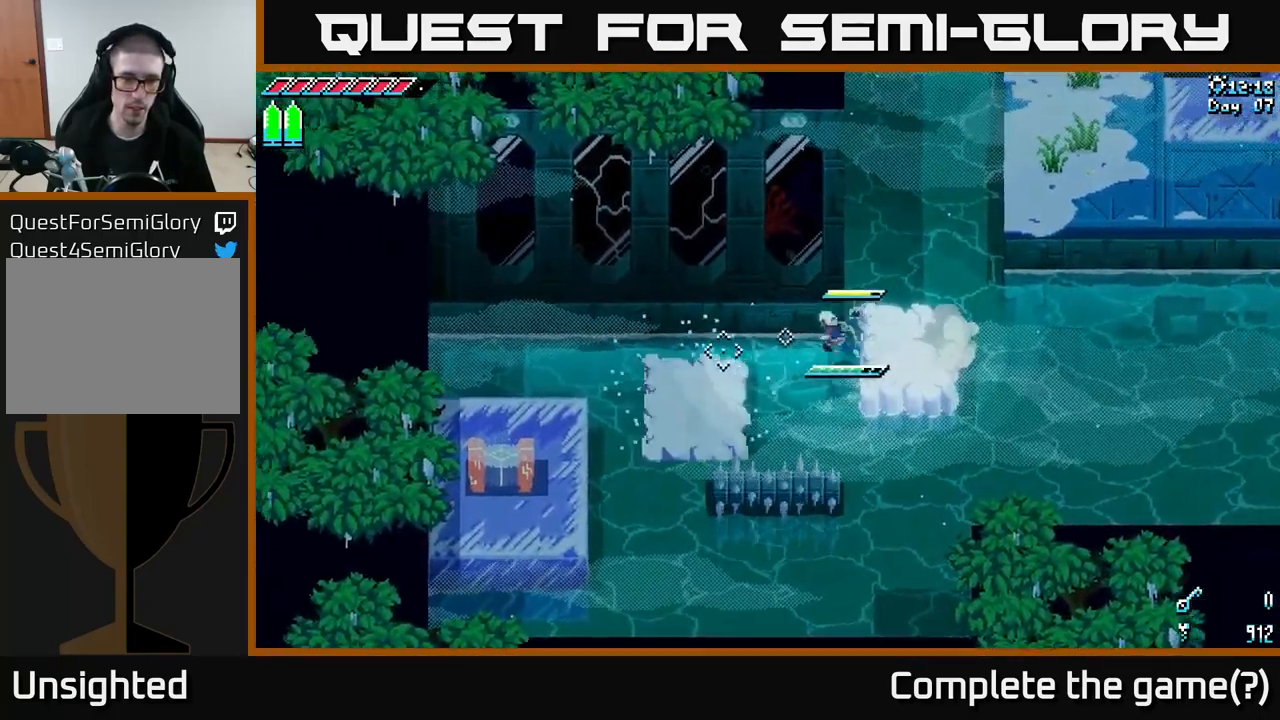
{"buttons": [], "left_stick": "down-left", "right_stick": "center", "events": [[100, "A", "up"], [133, "X", "up"], [317, "left_stick", "center"], [500, "left_stick", "down-left"]]}
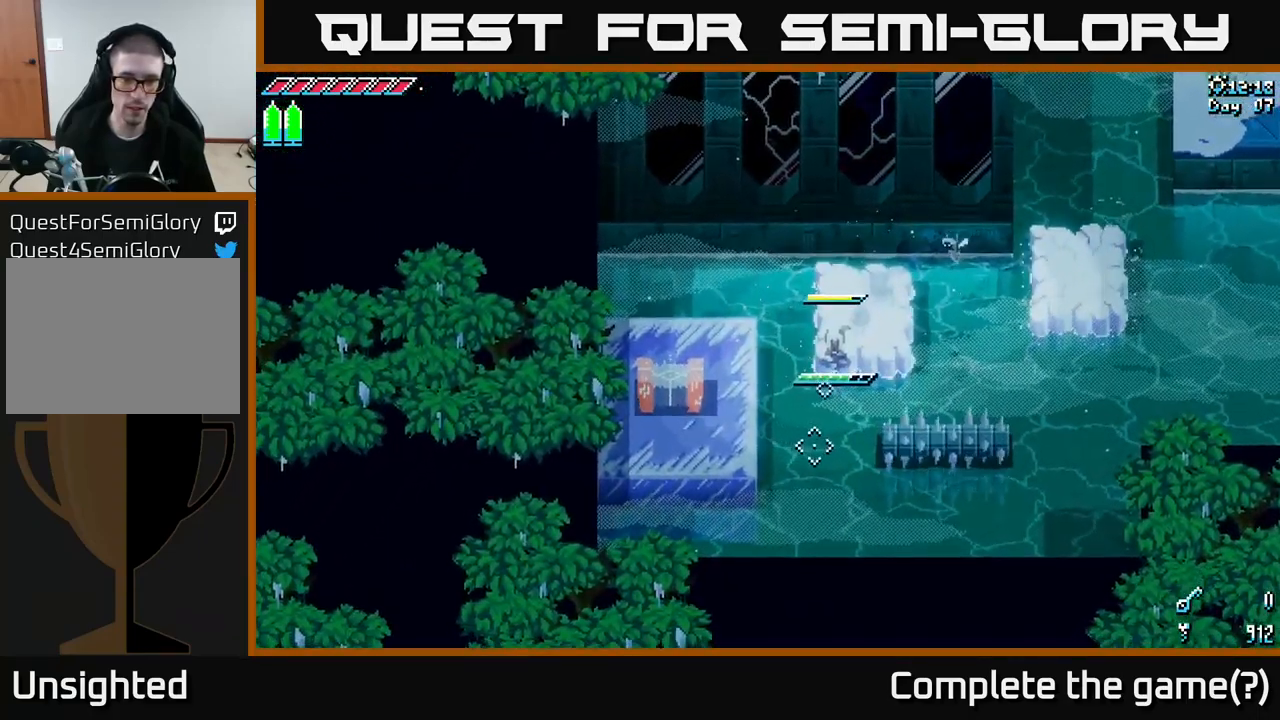
{"buttons": [], "left_stick": "left", "right_stick": "center", "events": [[17, "X", "down"], [83, "A", "down"], [217, "A", "up"], [250, "X", "up"], [417, "left_stick", "left"]]}
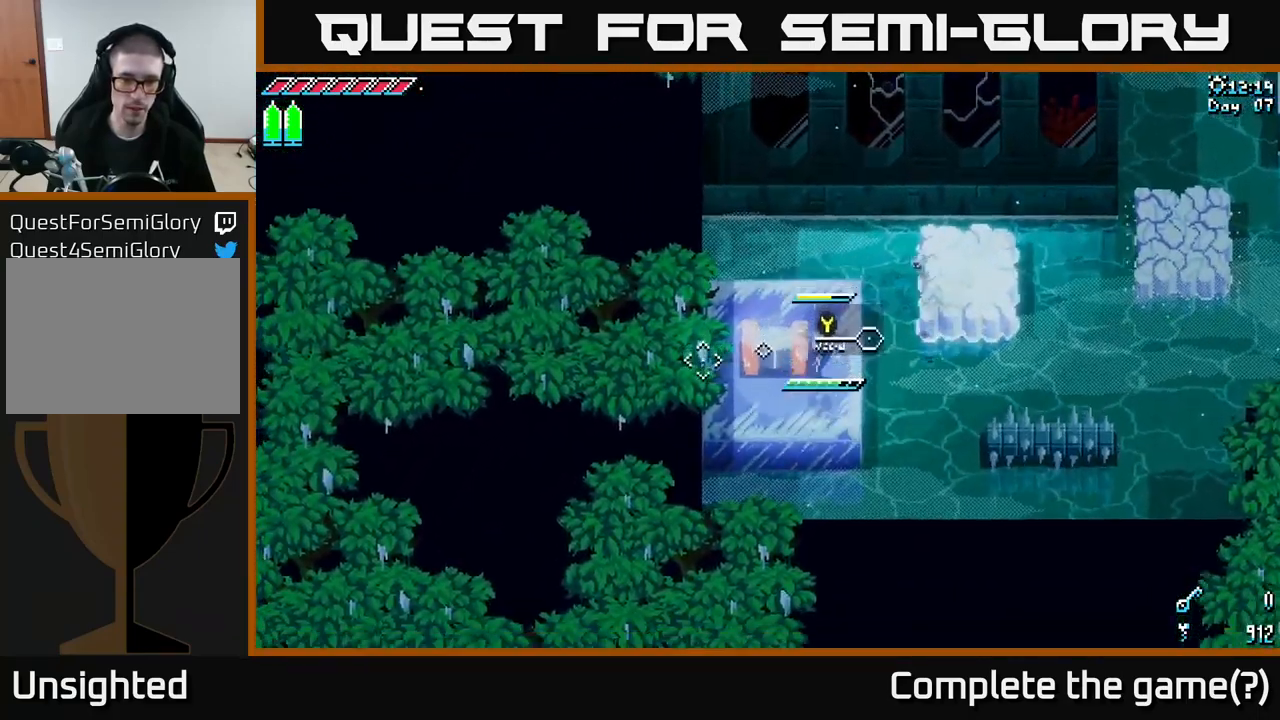
{"buttons": [], "left_stick": "center", "right_stick": "center", "events": [[33, "left_stick", "center"], [133, "left_stick", "left"], [250, "Y", "down"], [334, "Y", "up"], [334, "left_stick", "center"]]}
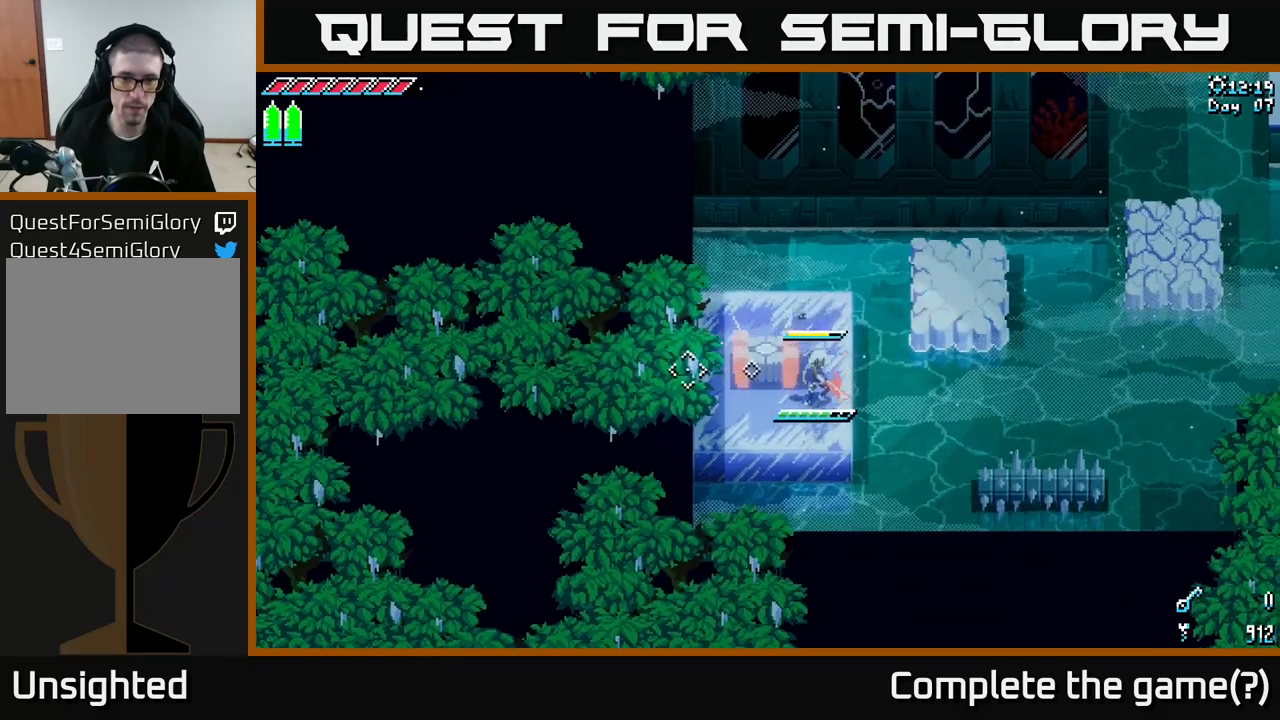
{"buttons": [], "left_stick": "center", "right_stick": "center", "events": []}
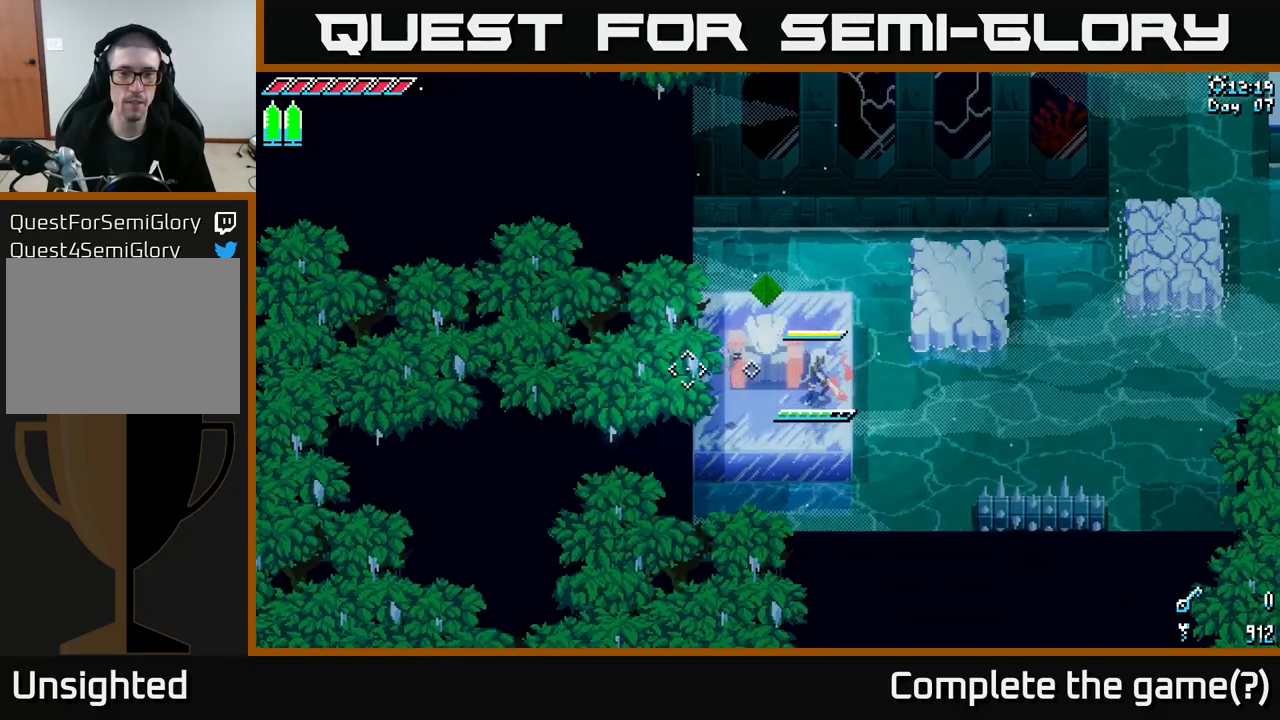
{"buttons": [], "left_stick": "center", "right_stick": "center", "events": []}
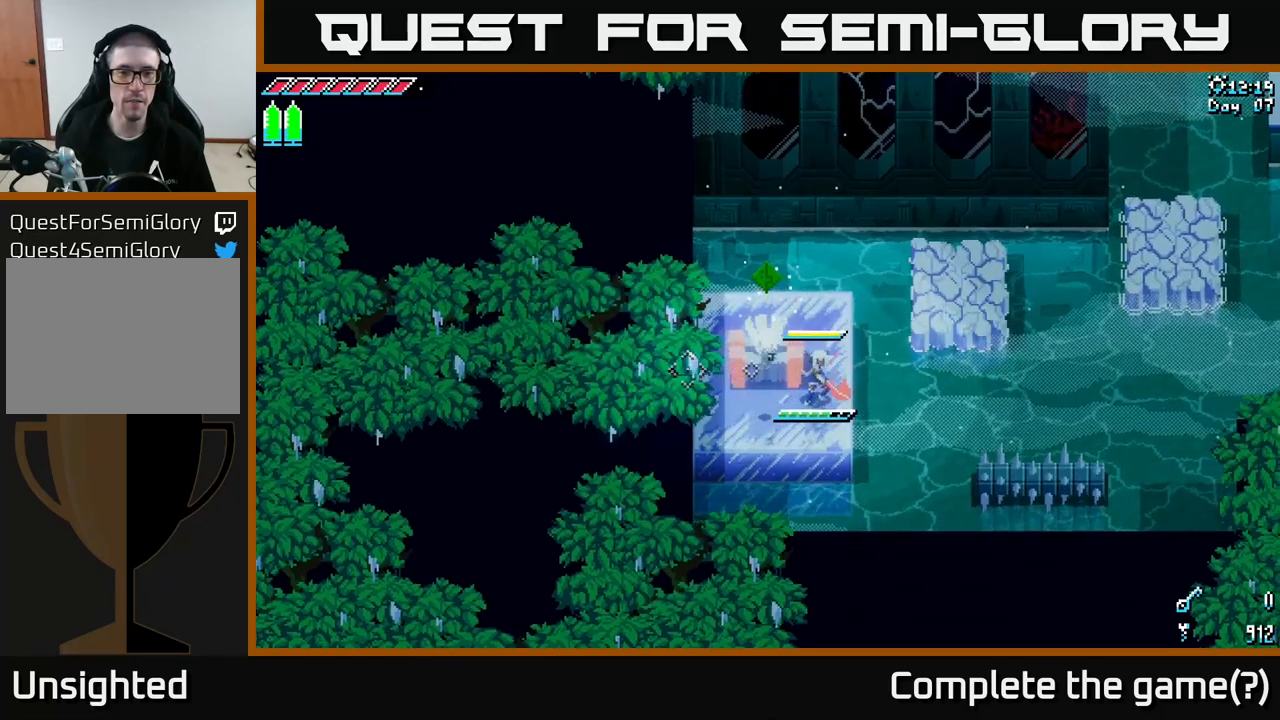
{"buttons": [], "left_stick": "center", "right_stick": "center", "events": []}
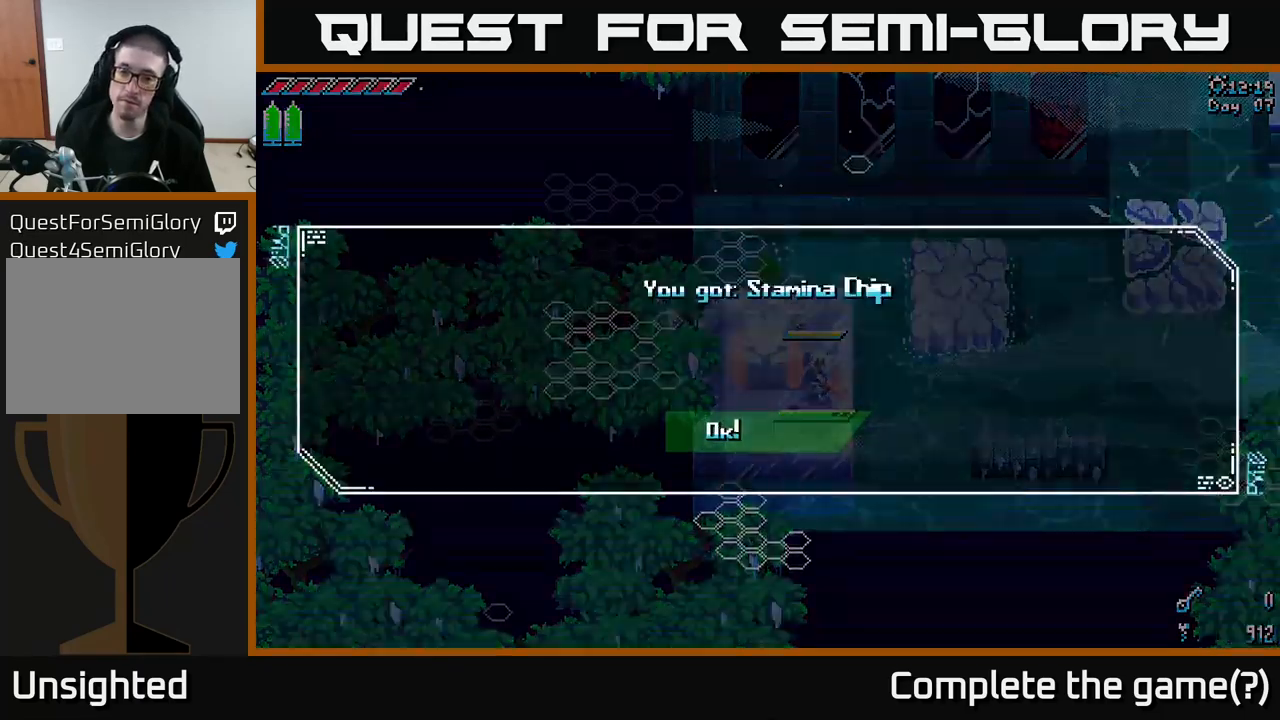
{"buttons": [], "left_stick": "center", "right_stick": "center", "events": []}
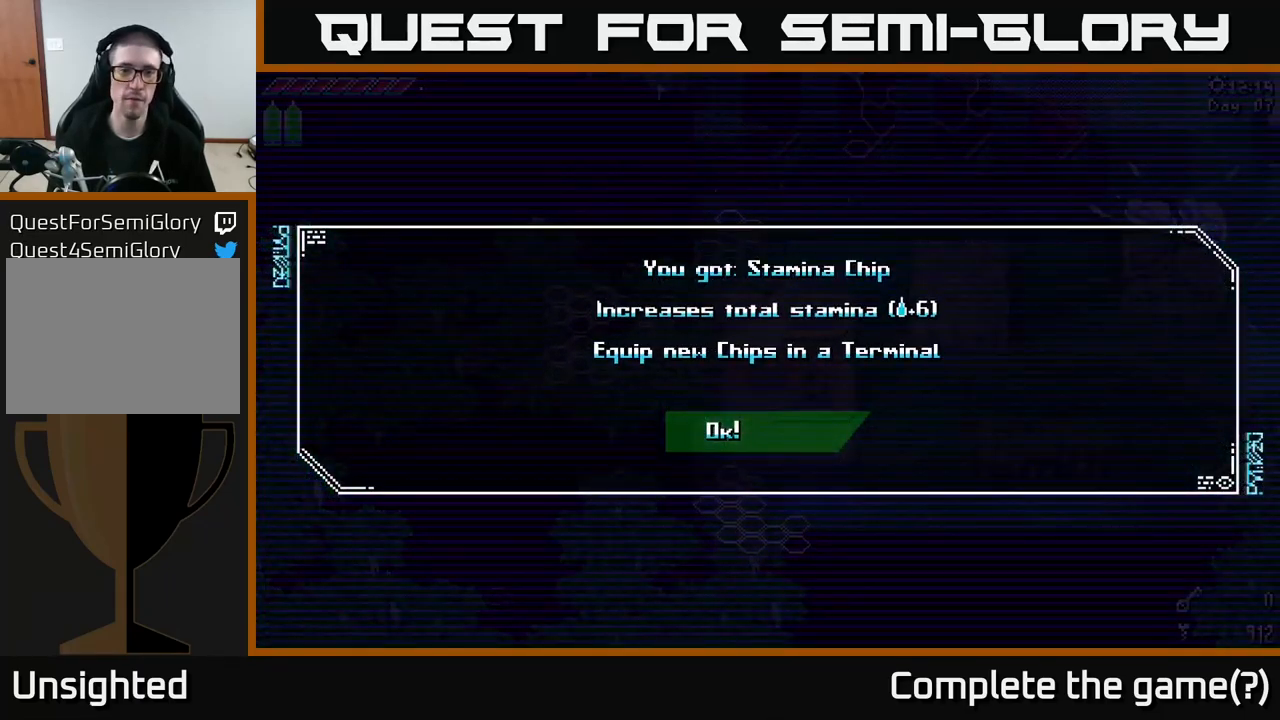
{"buttons": [], "left_stick": "center", "right_stick": "center", "events": []}
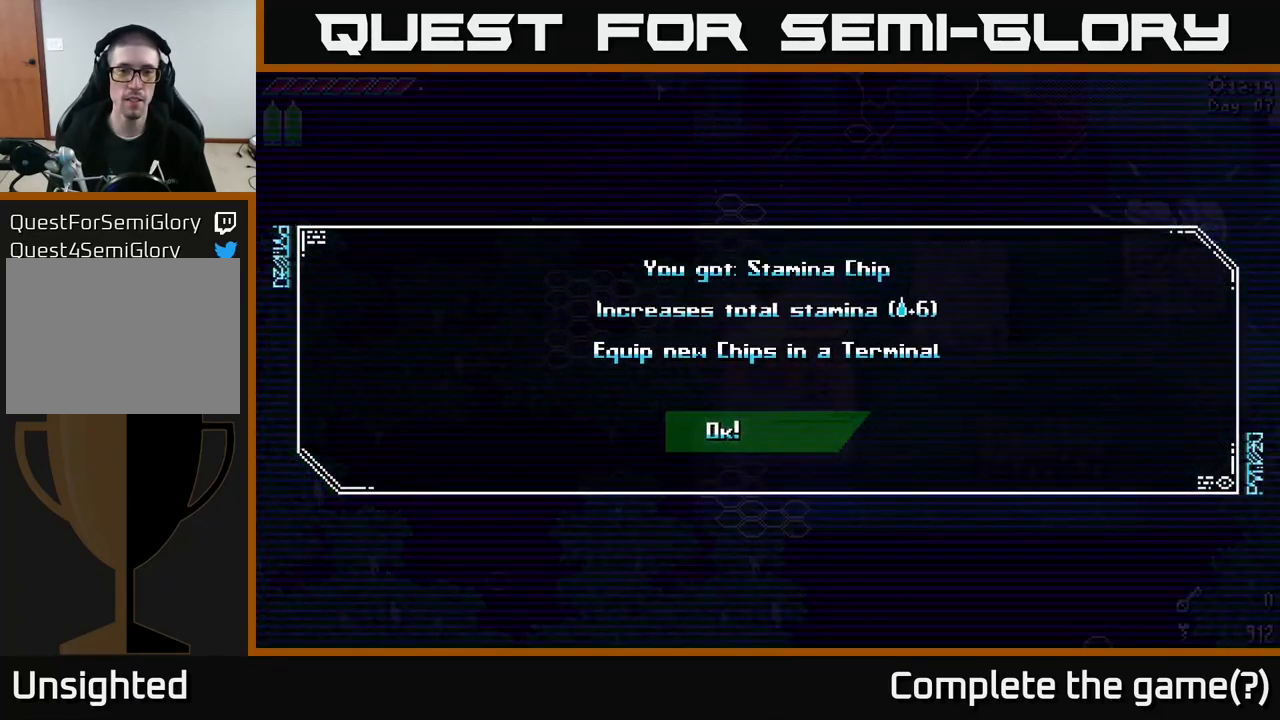
{"buttons": [], "left_stick": "center", "right_stick": "center", "events": []}
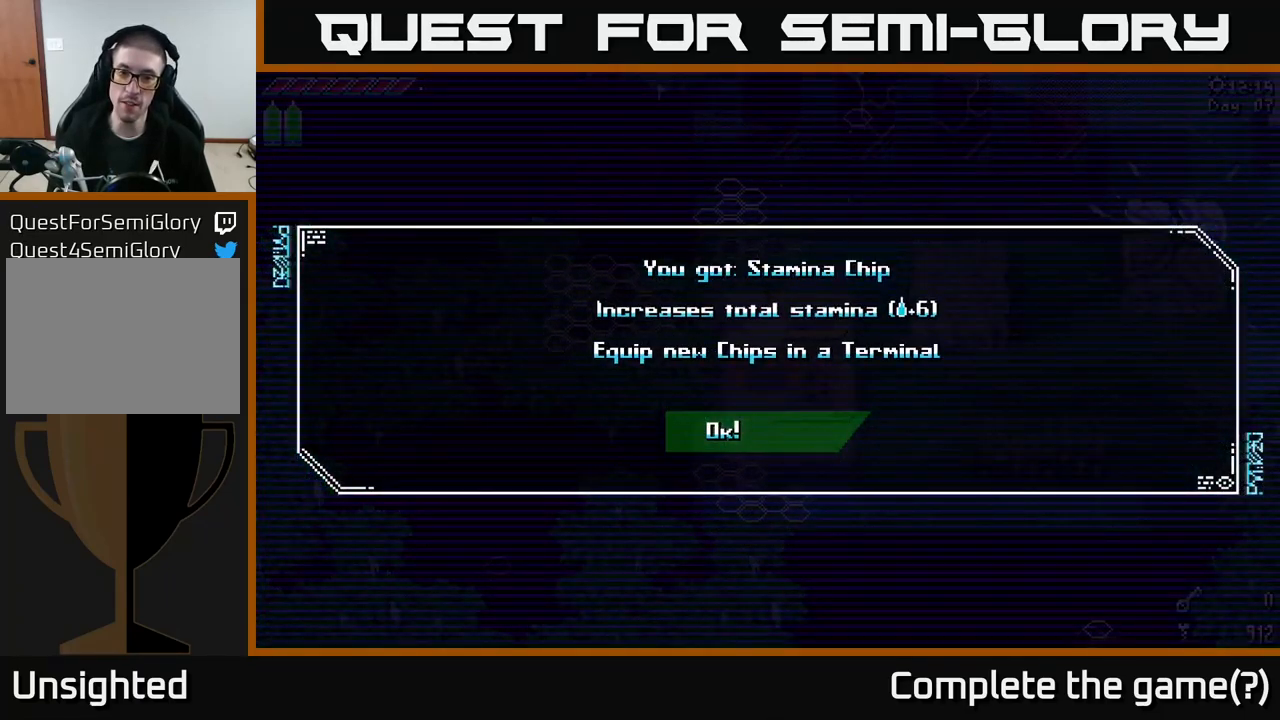
{"buttons": [], "left_stick": "center", "right_stick": "center", "events": [[350, "A", "down"], [450, "A", "up"]]}
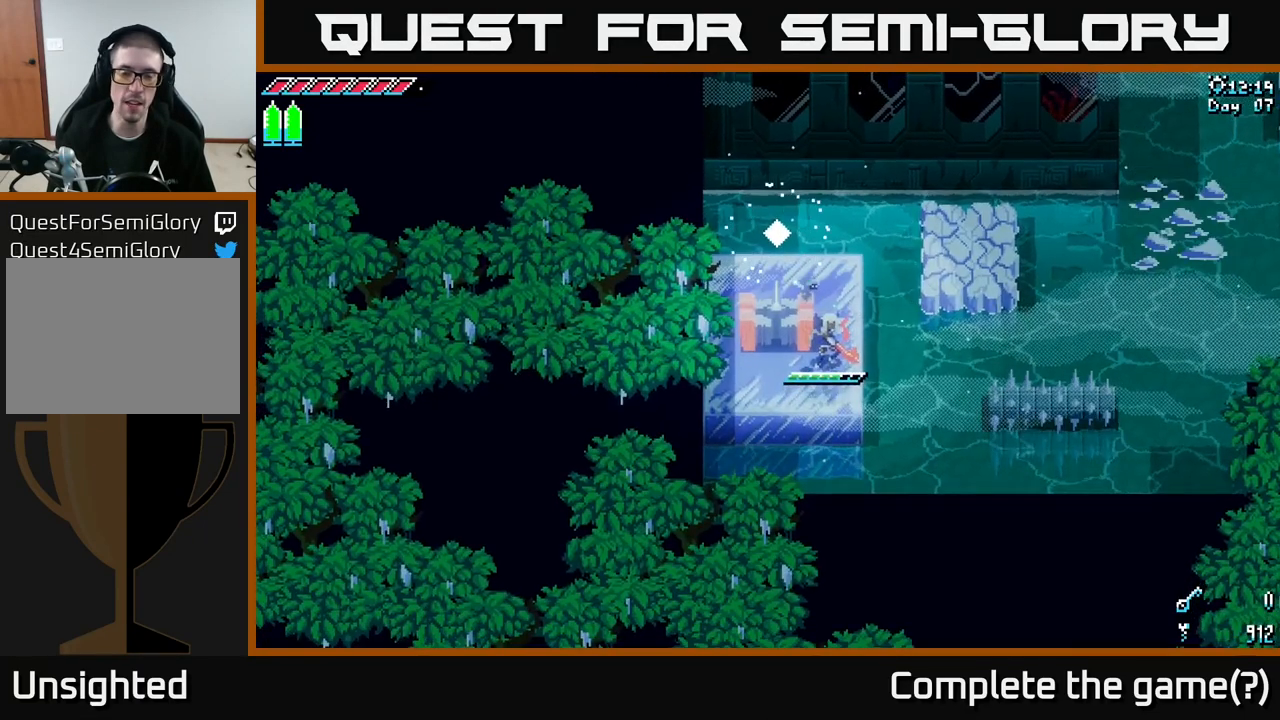
{"buttons": [], "left_stick": "up-left", "right_stick": "center", "events": [[217, "left_stick", "left"], [384, "left_stick", "up-left"]]}
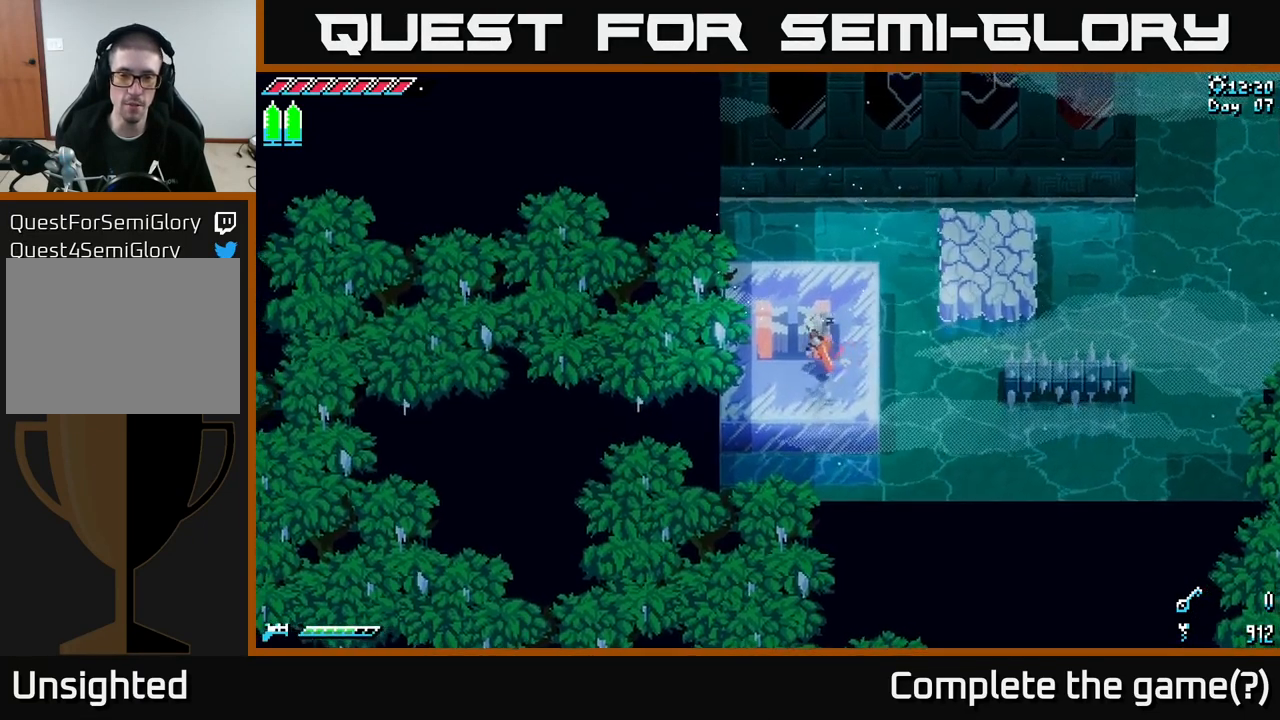
{"buttons": [], "left_stick": "up-right", "right_stick": "center", "events": [[100, "right_stick", "right"], [117, "left_stick", "center"], [317, "left_stick", "up-right"], [317, "right_stick", "center"]]}
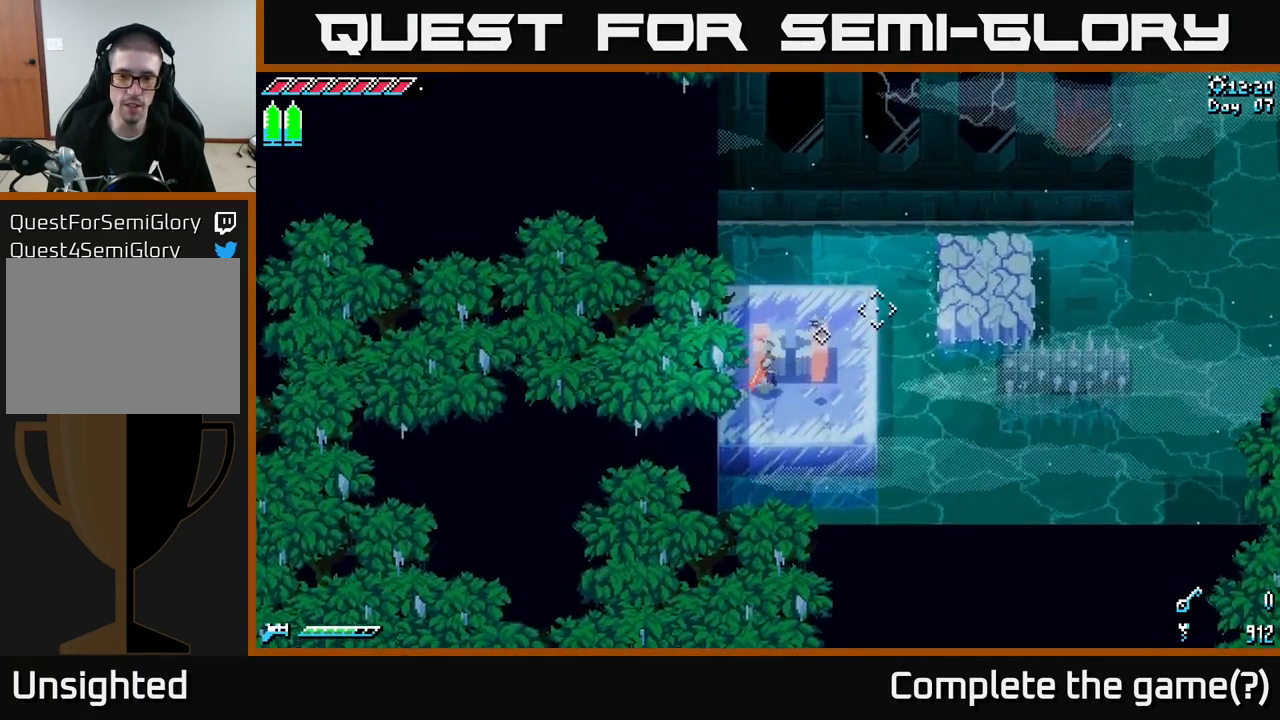
{"buttons": [], "left_stick": "up-right", "right_stick": "center", "events": []}
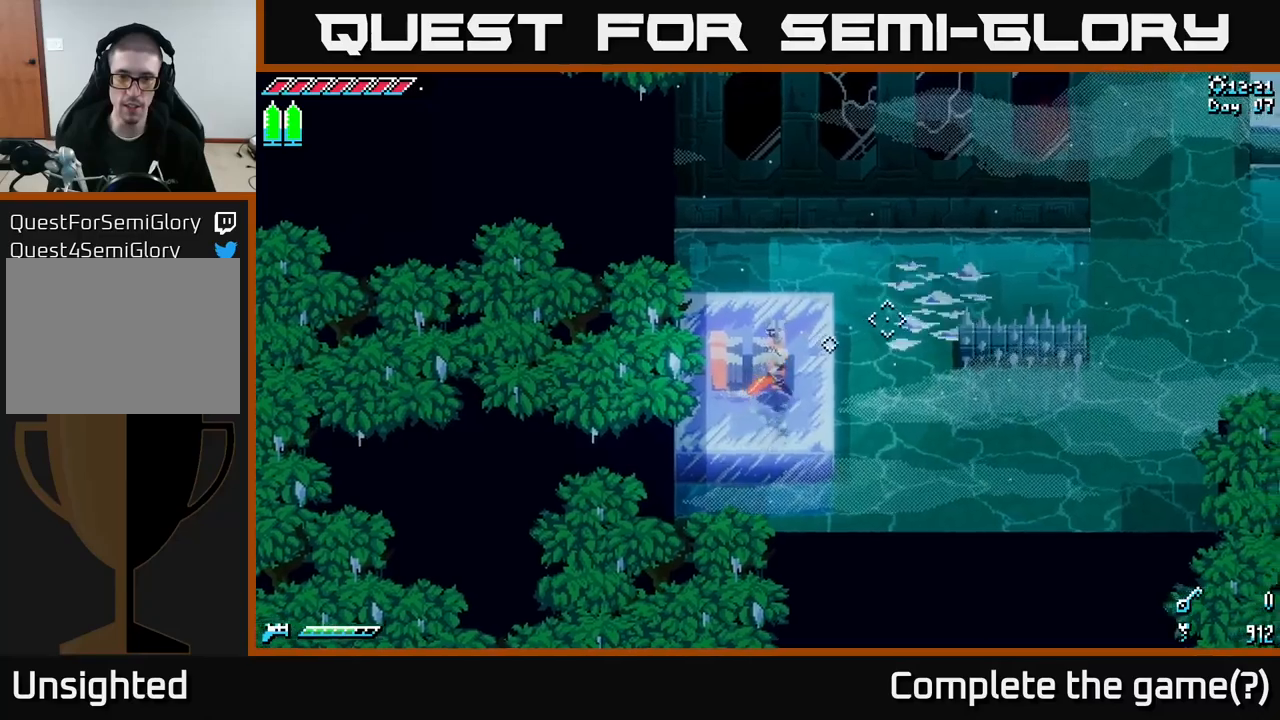
{"buttons": [], "left_stick": "left", "right_stick": "center", "events": [[150, "left_stick", "up-left"], [383, "left_stick", "left"]]}